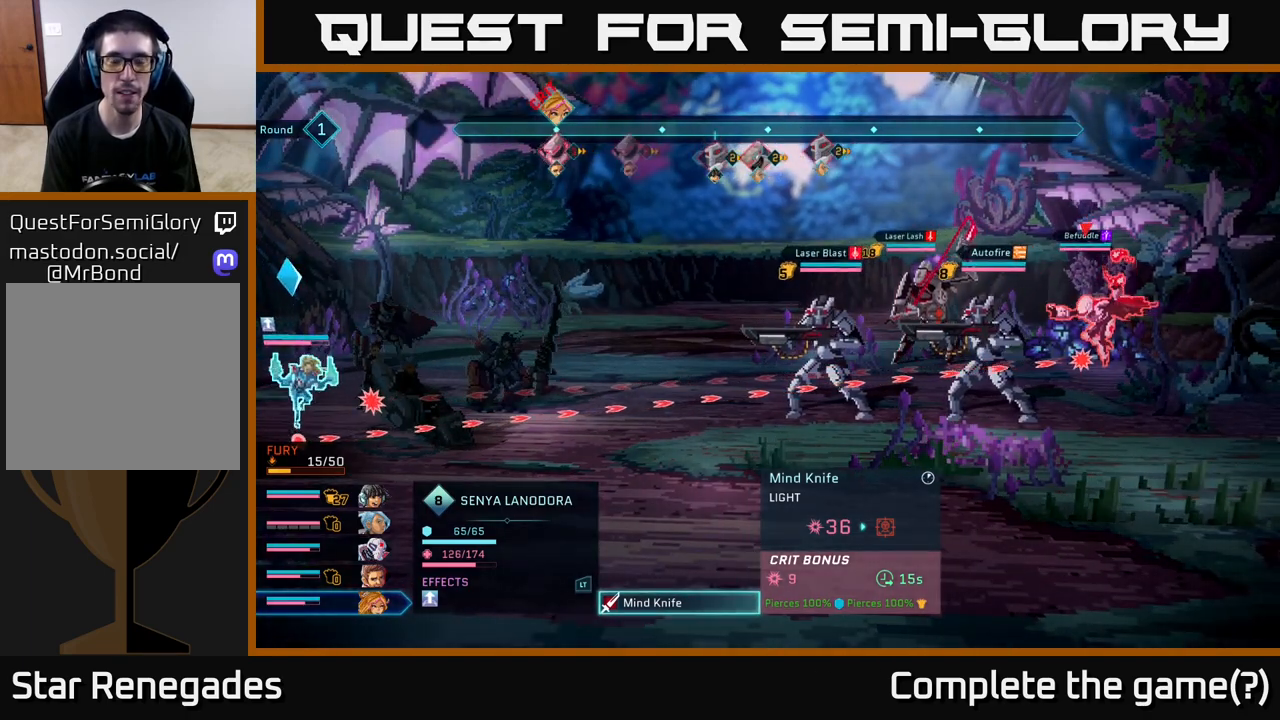
Gameplay with a controller (Xbox layout); each line is a JSON object with the inputs held at the frame after it. "events" lists button and stick changes between this image and that frame as [ms after this image, input, new state], when the widget could be followed in between.
{"buttons": [], "left_stick": "center", "right_stick": "center", "events": []}
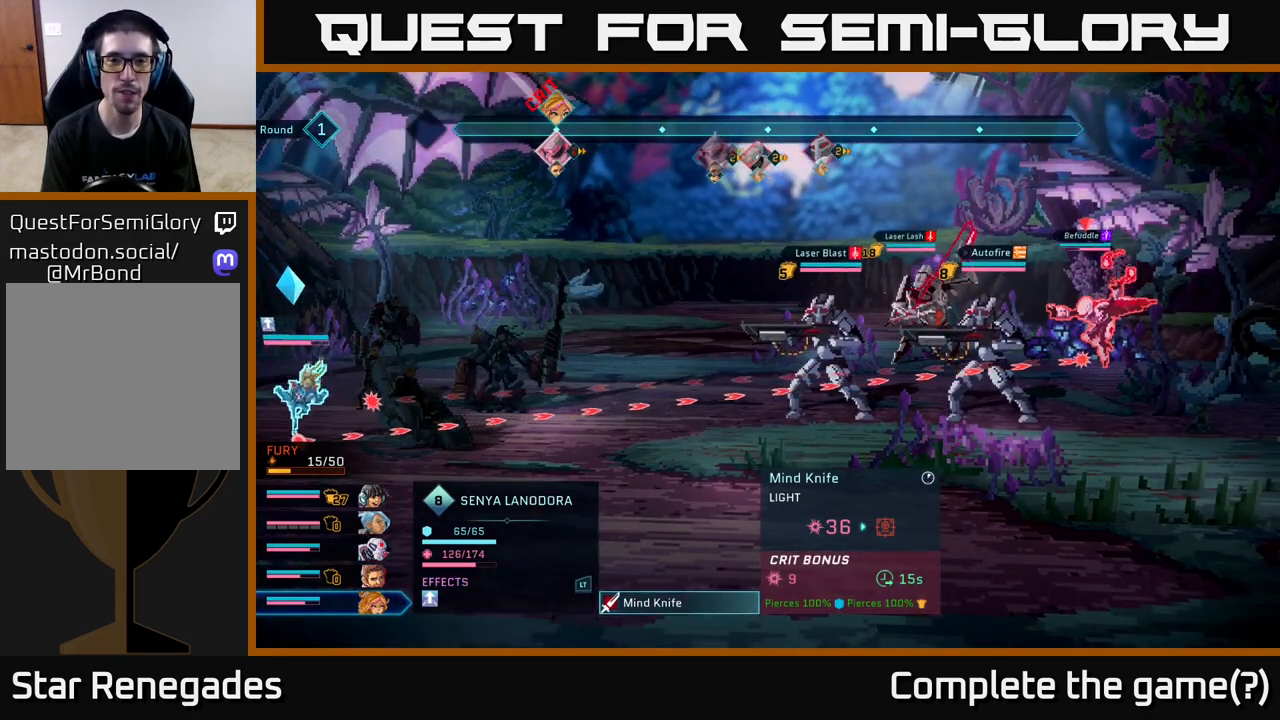
{"buttons": [], "left_stick": "center", "right_stick": "center", "events": []}
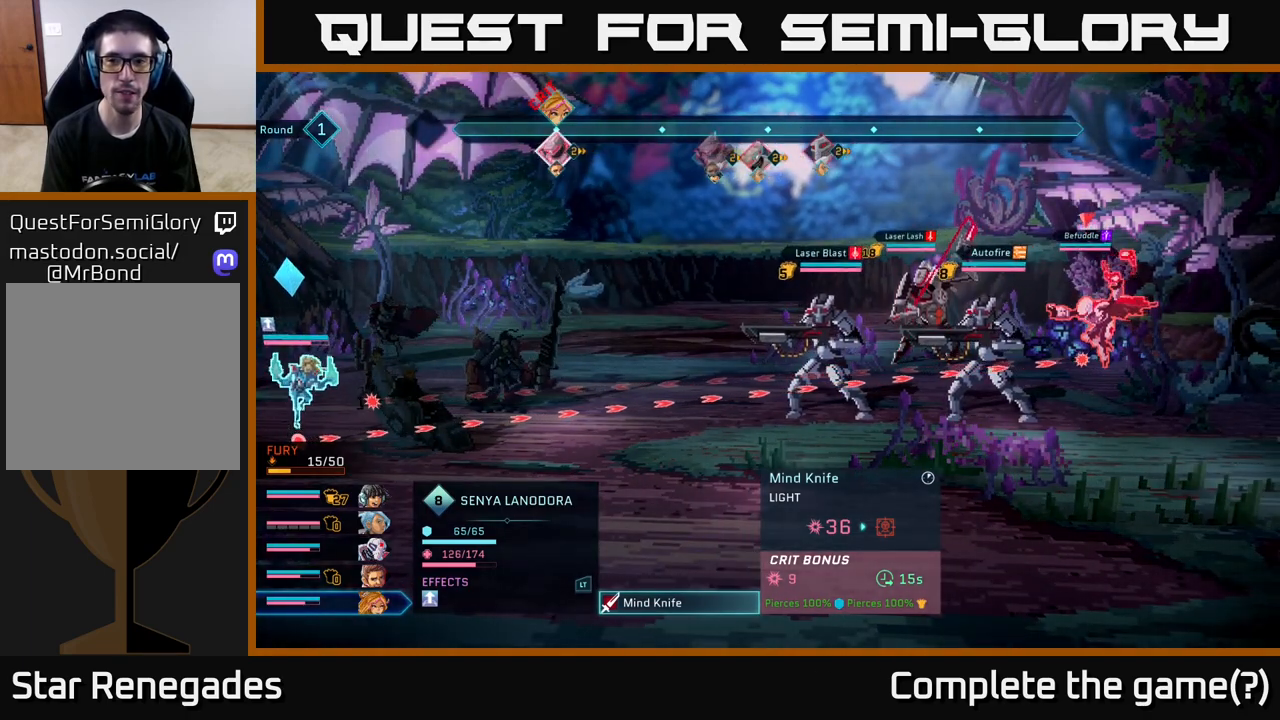
{"buttons": [], "left_stick": "center", "right_stick": "center", "events": []}
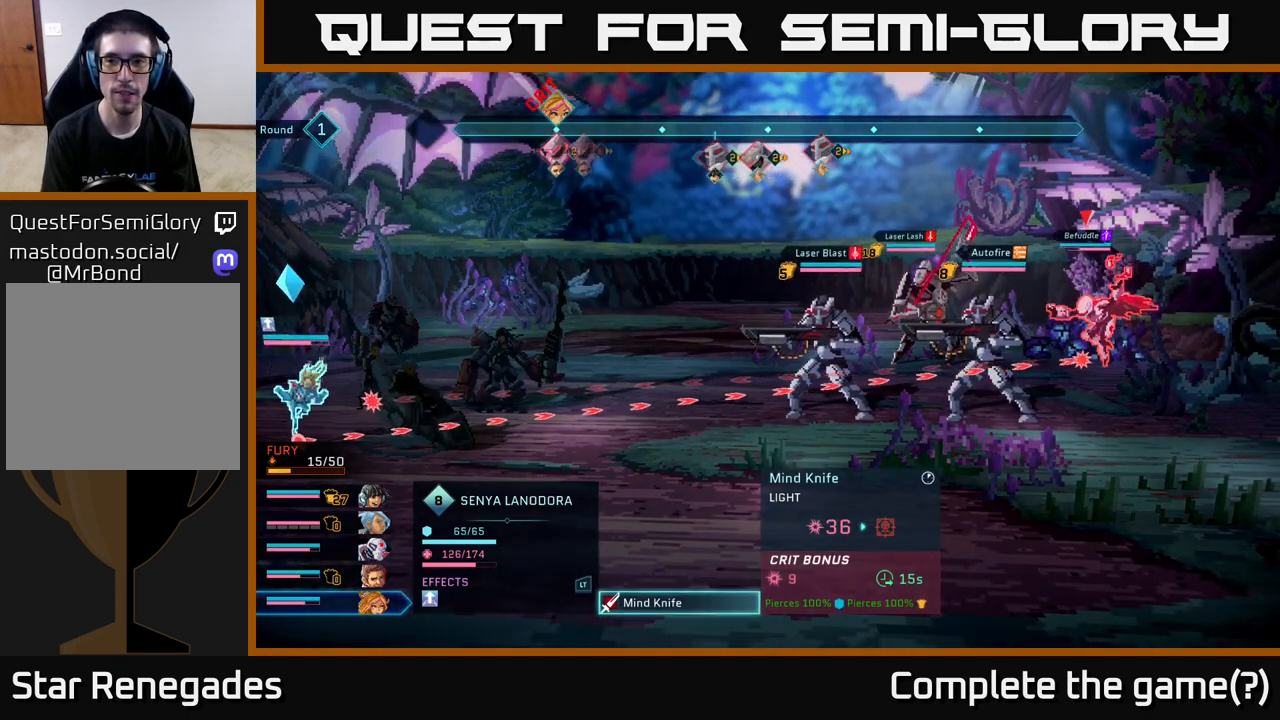
{"buttons": [], "left_stick": "center", "right_stick": "center", "events": []}
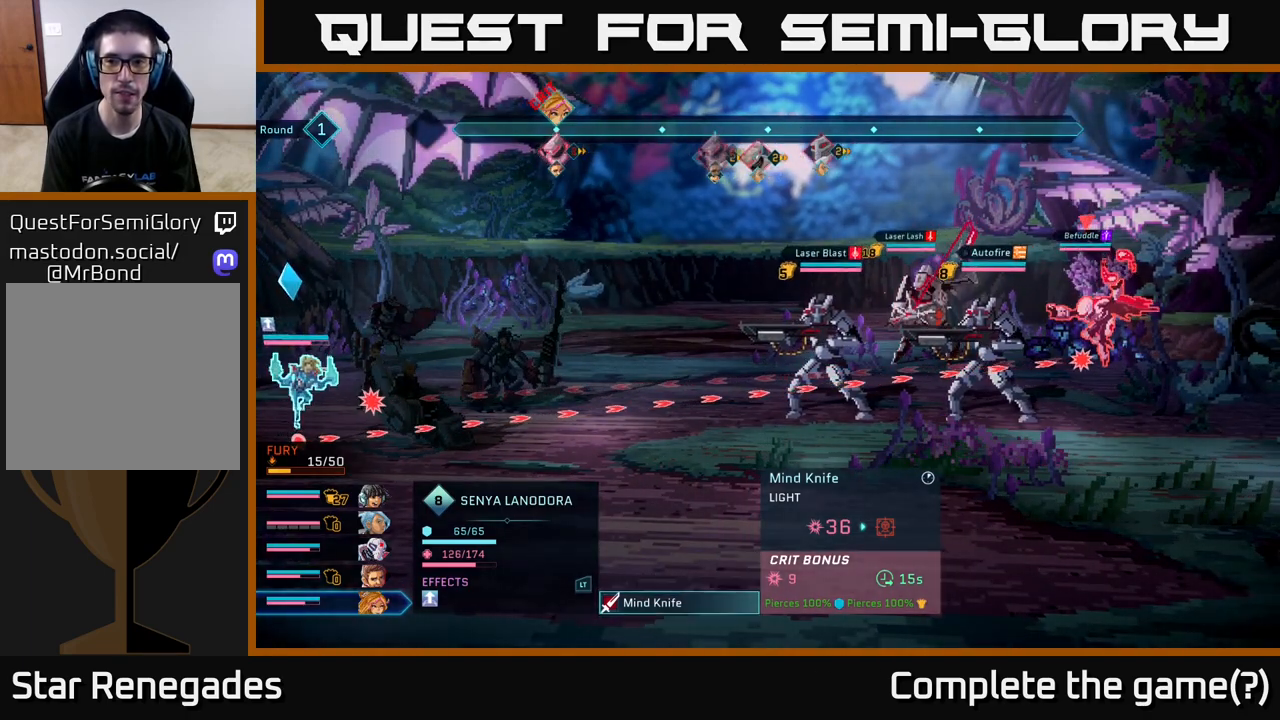
{"buttons": [], "left_stick": "center", "right_stick": "center", "events": []}
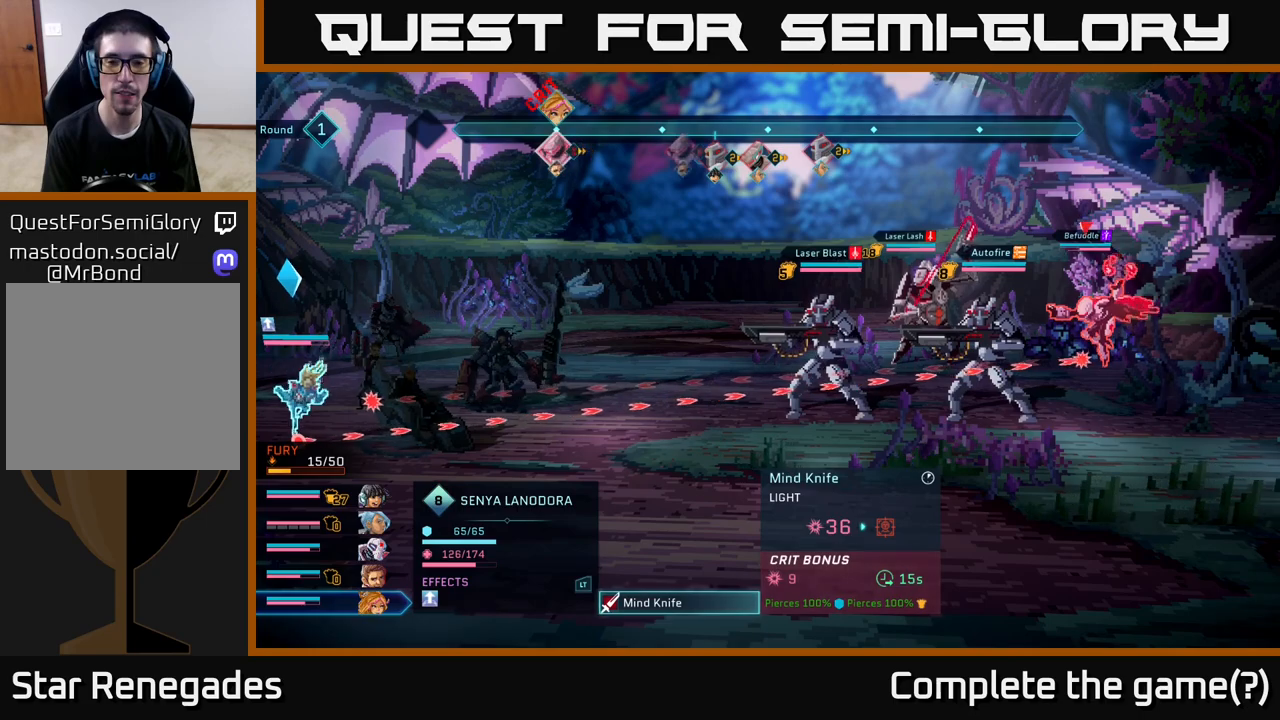
{"buttons": ["B"], "left_stick": "center", "right_stick": "center", "events": [[500, "B", "down"]]}
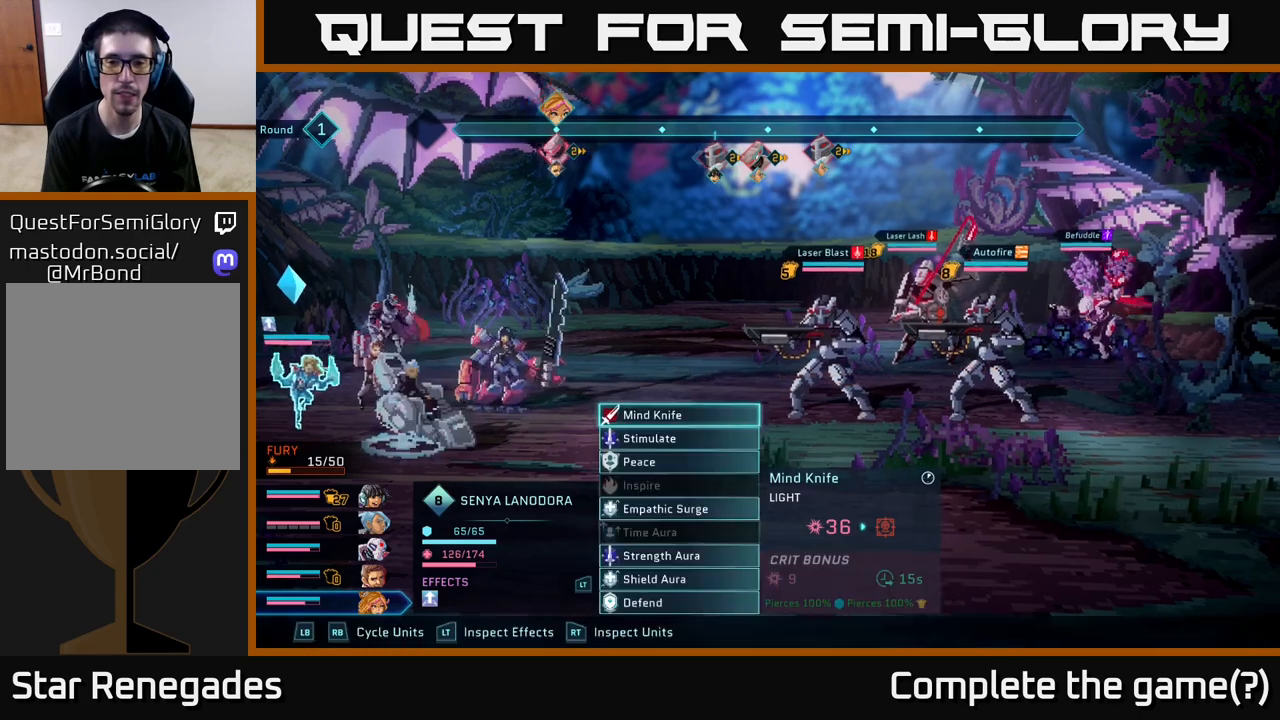
{"buttons": ["R1"], "left_stick": "center", "right_stick": "center", "events": [[150, "B", "up"], [450, "R1", "down"]]}
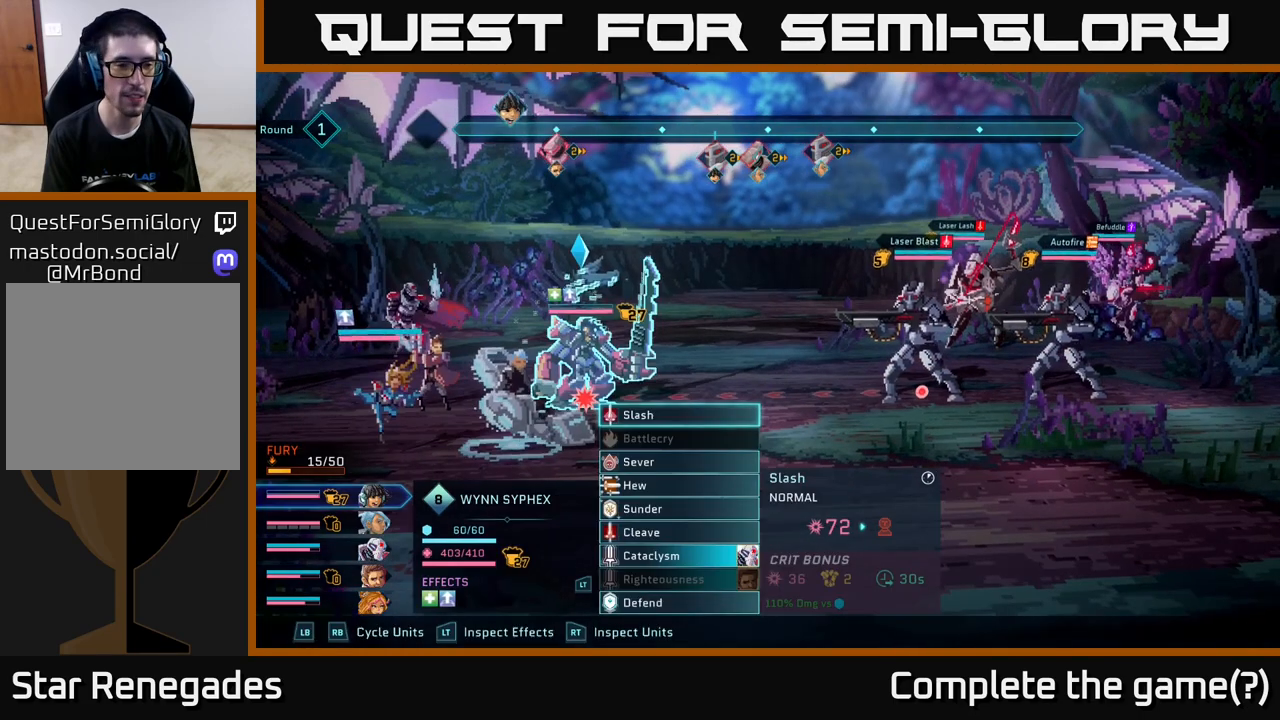
{"buttons": [], "left_stick": "center", "right_stick": "center", "events": [[83, "R1", "up"]]}
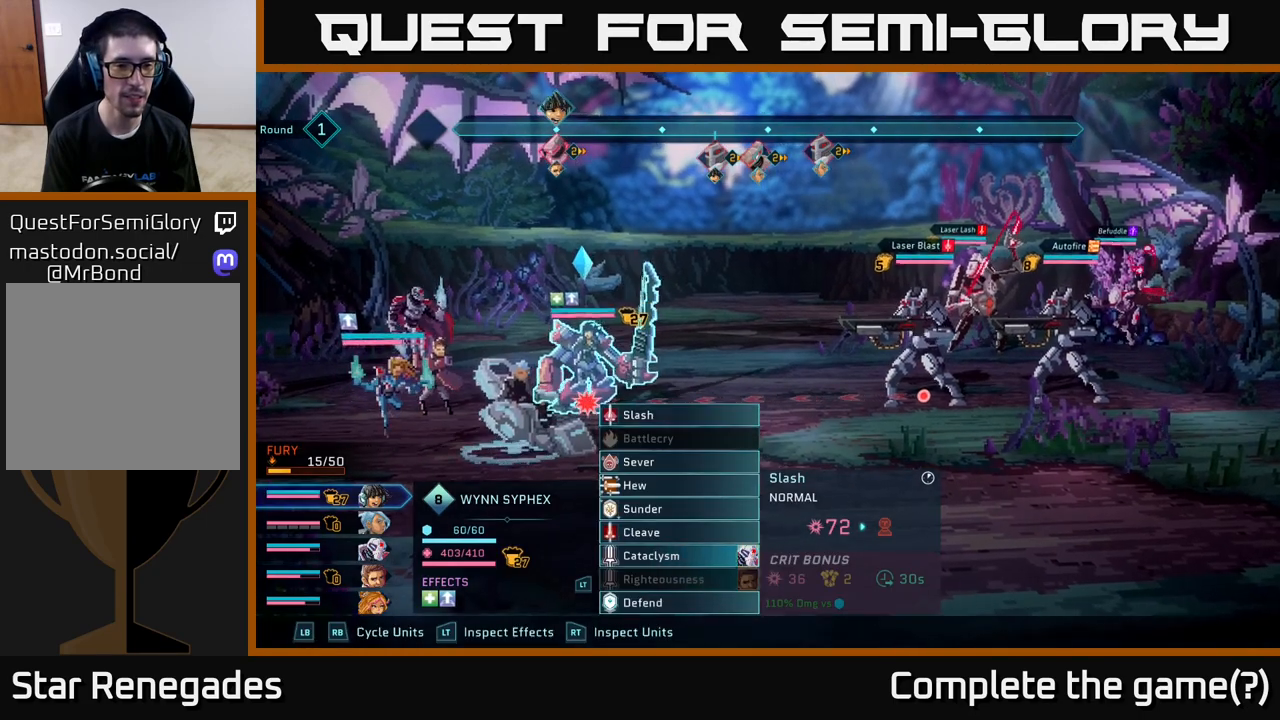
{"buttons": ["R1"], "left_stick": "center", "right_stick": "center", "events": [[500, "R1", "down"]]}
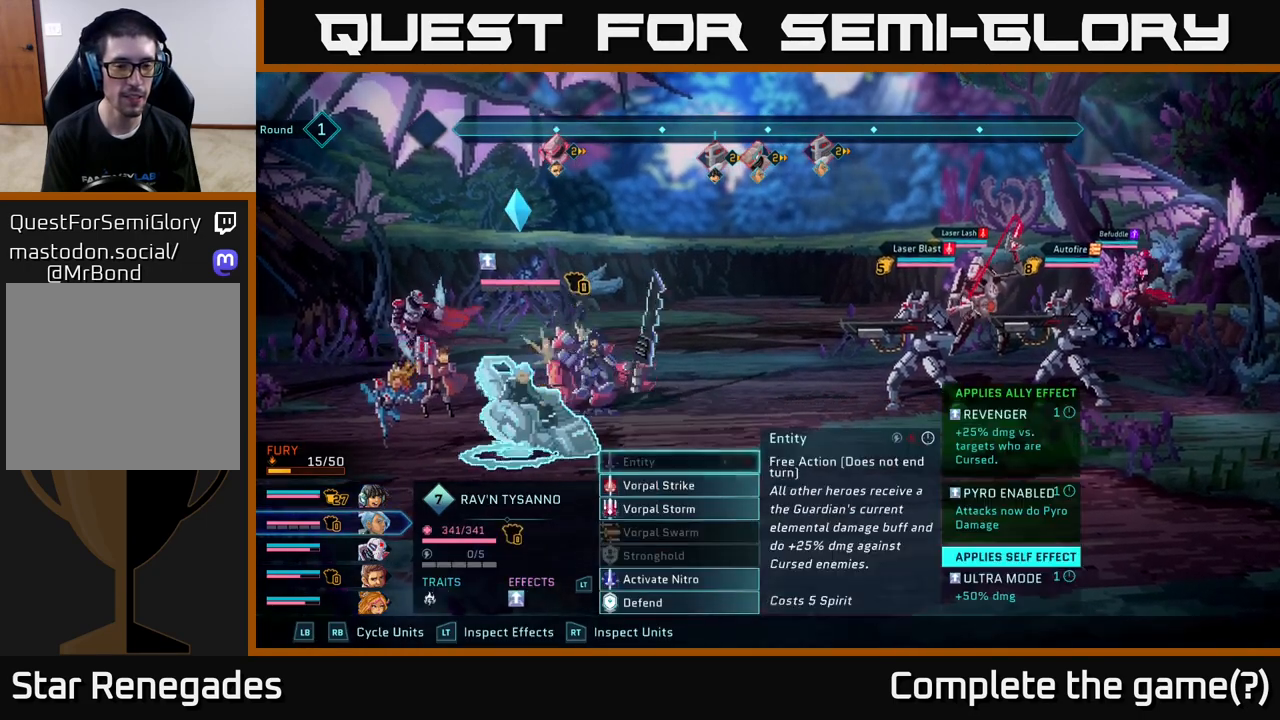
{"buttons": [], "left_stick": "center", "right_stick": "center", "events": [[100, "R1", "up"]]}
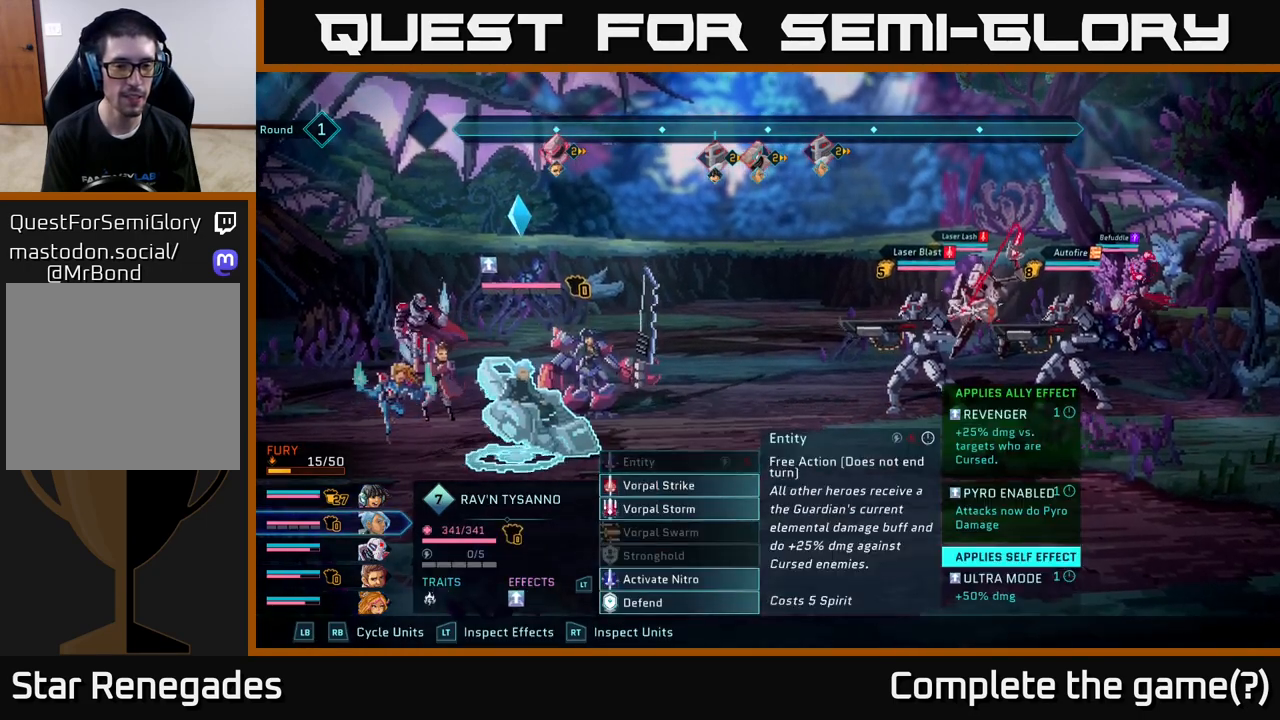
{"buttons": [], "left_stick": "center", "right_stick": "center", "events": [[50, "left_stick", "down"], [183, "left_stick", "center"], [300, "left_stick", "down"], [433, "left_stick", "center"]]}
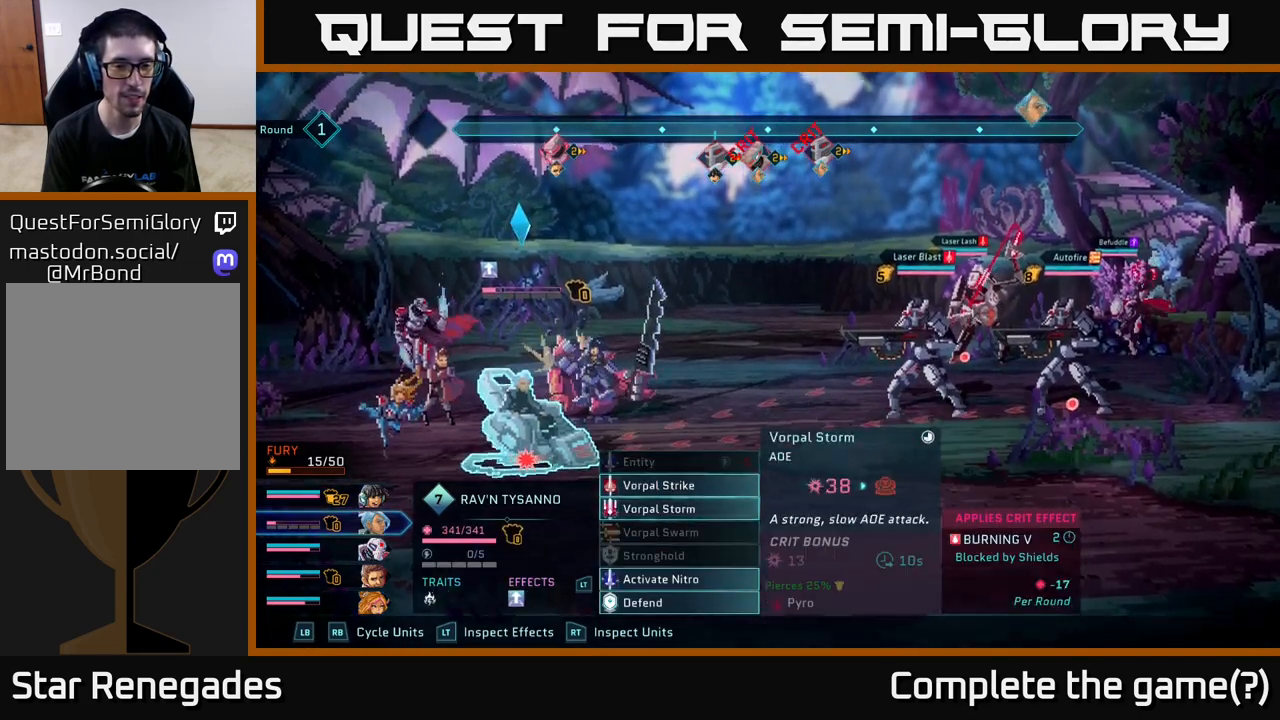
{"buttons": [], "left_stick": "center", "right_stick": "center", "events": []}
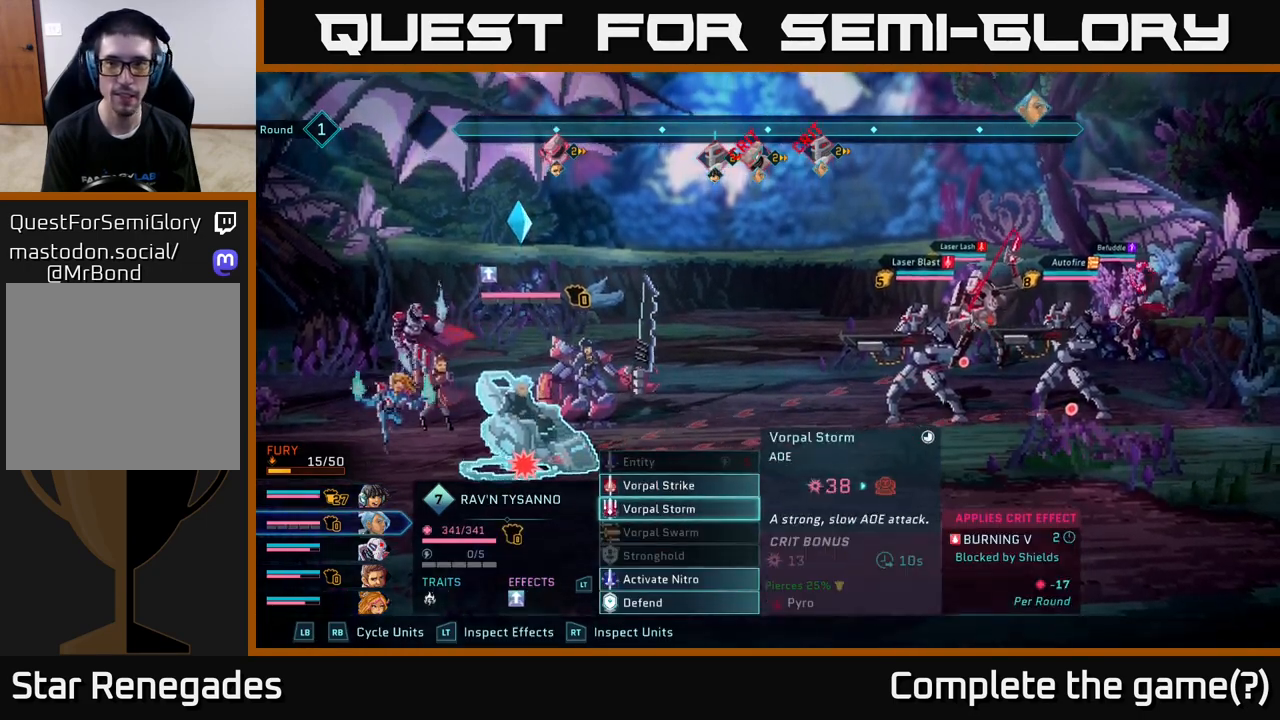
{"buttons": [], "left_stick": "center", "right_stick": "center", "events": []}
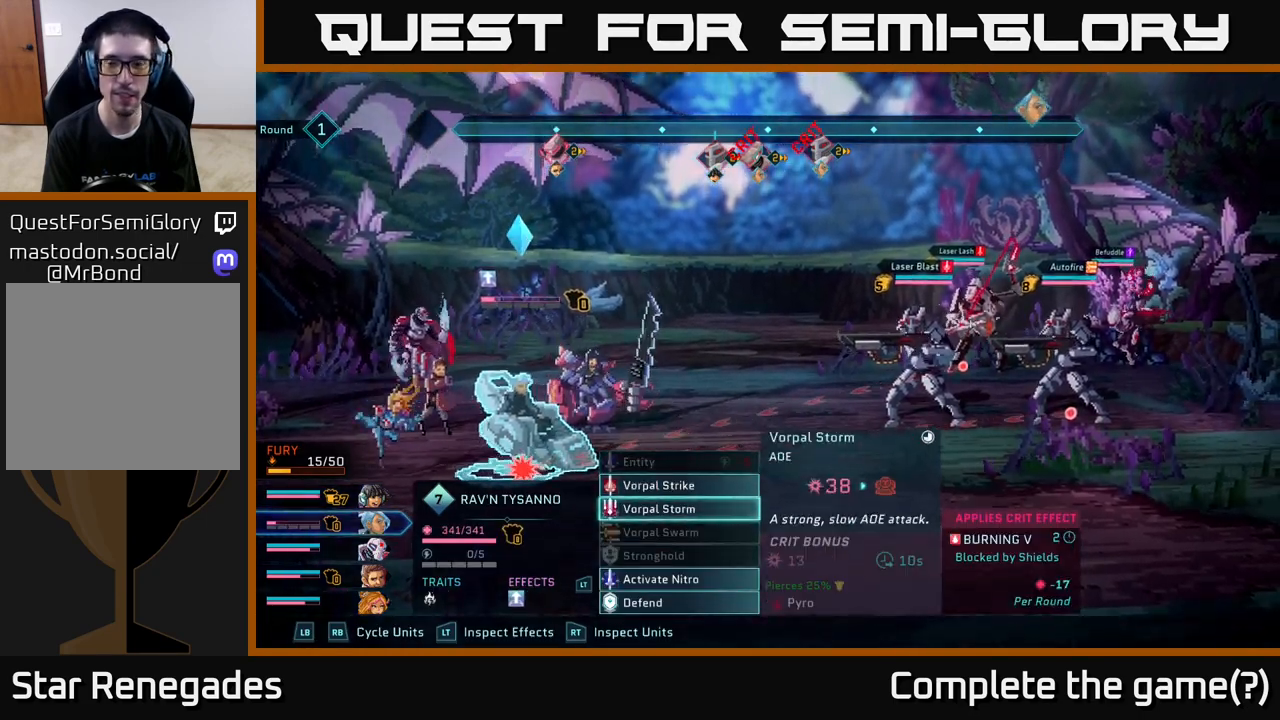
{"buttons": [], "left_stick": "center", "right_stick": "center", "events": [[250, "R1", "down"], [350, "R1", "up"]]}
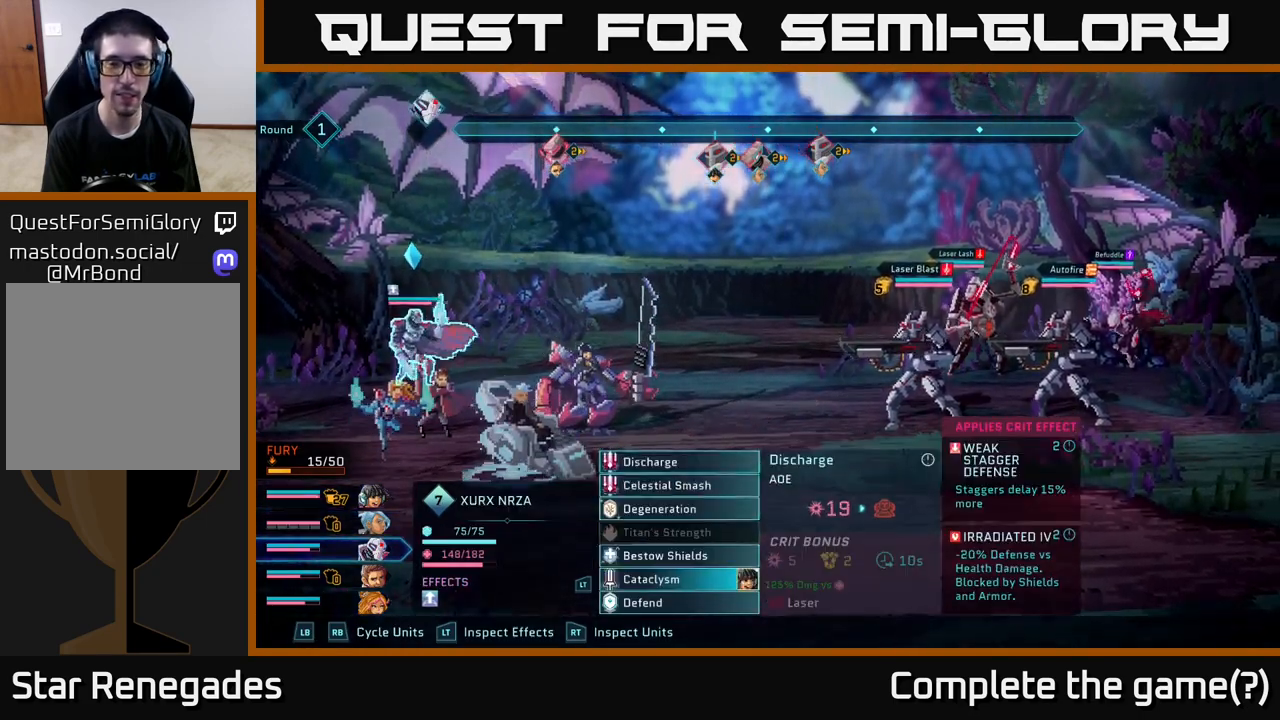
{"buttons": [], "left_stick": "center", "right_stick": "center", "events": []}
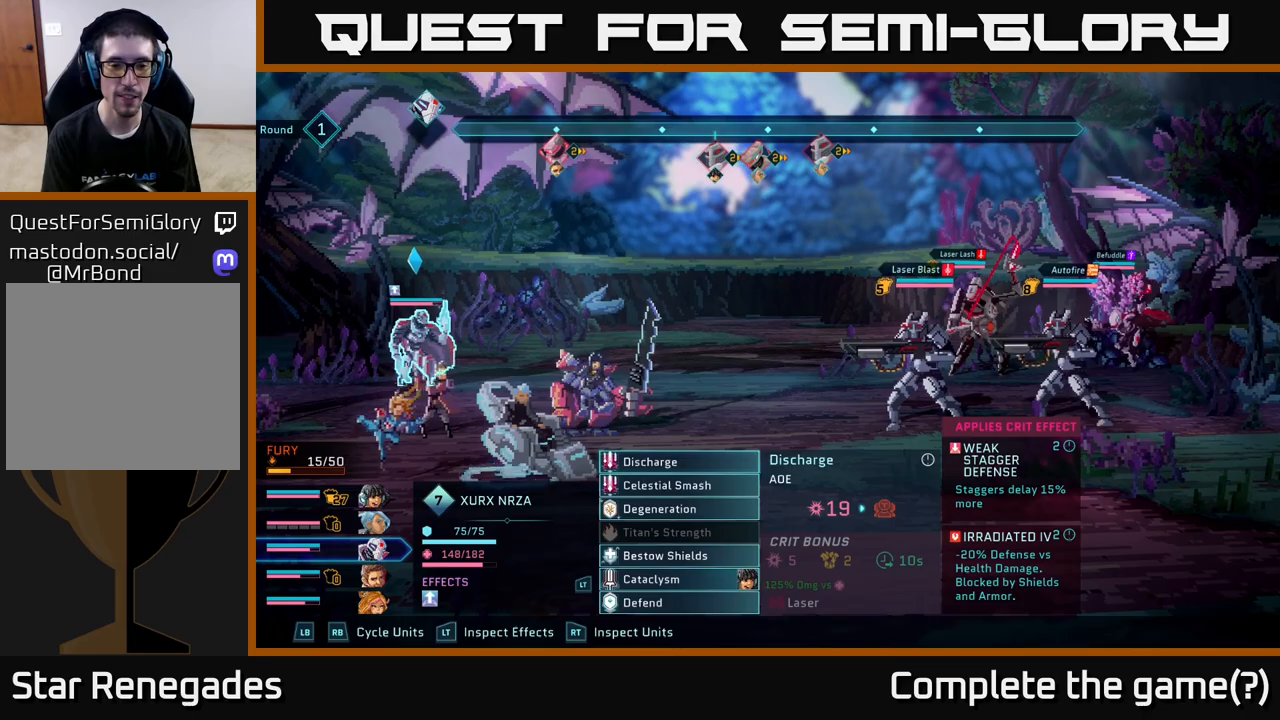
{"buttons": [], "left_stick": "down", "right_stick": "center", "events": [[183, "left_stick", "down"]]}
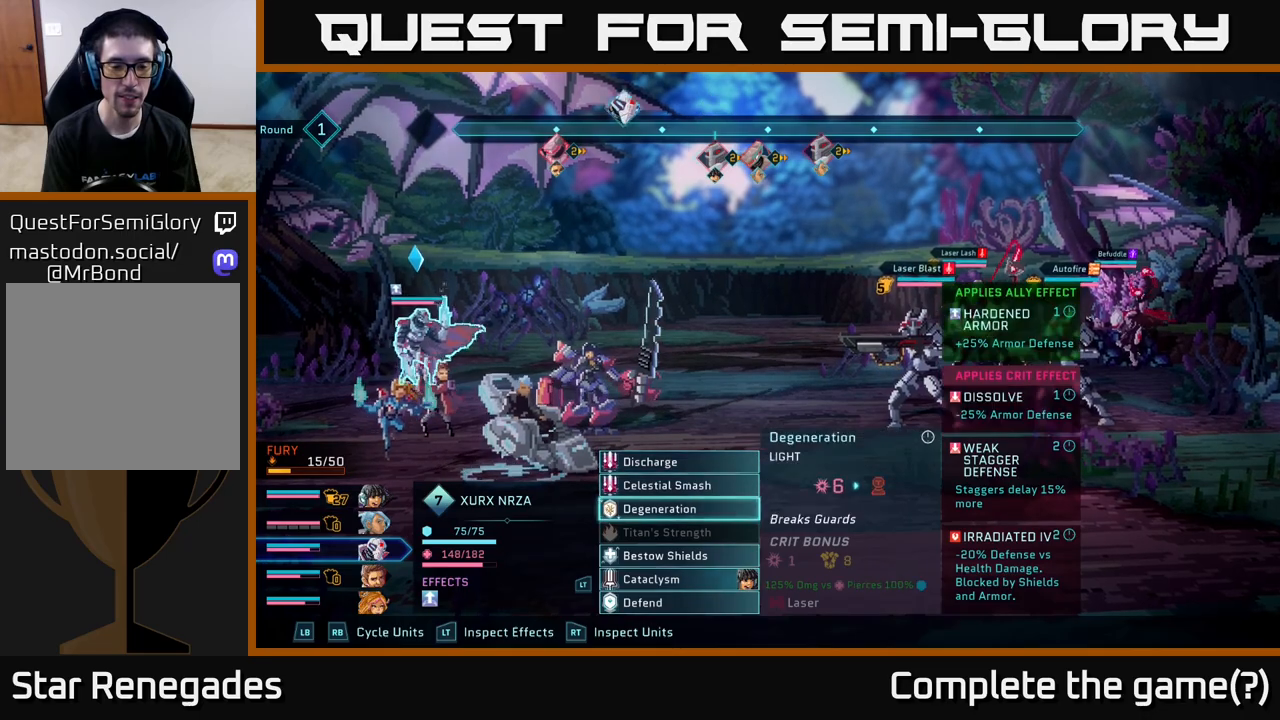
{"buttons": [], "left_stick": "center", "right_stick": "center", "events": [[250, "left_stick", "center"]]}
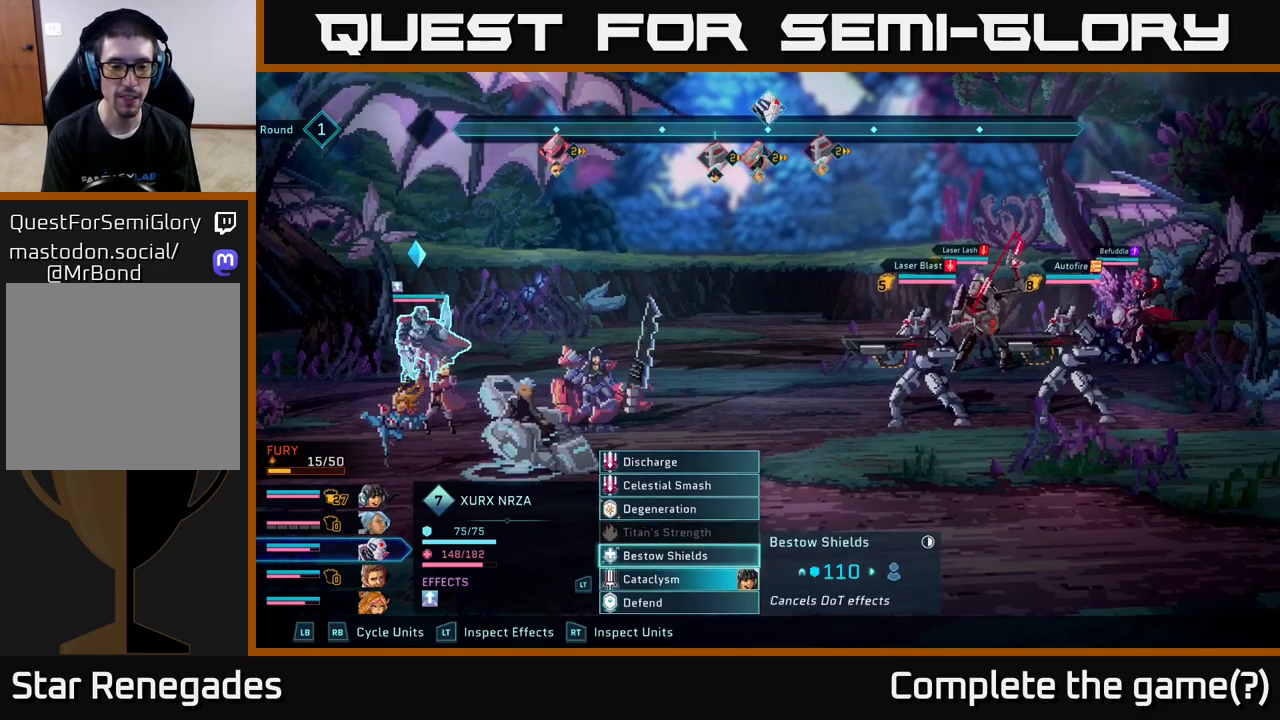
{"buttons": [], "left_stick": "center", "right_stick": "center", "events": [[83, "left_stick", "down"], [267, "left_stick", "center"]]}
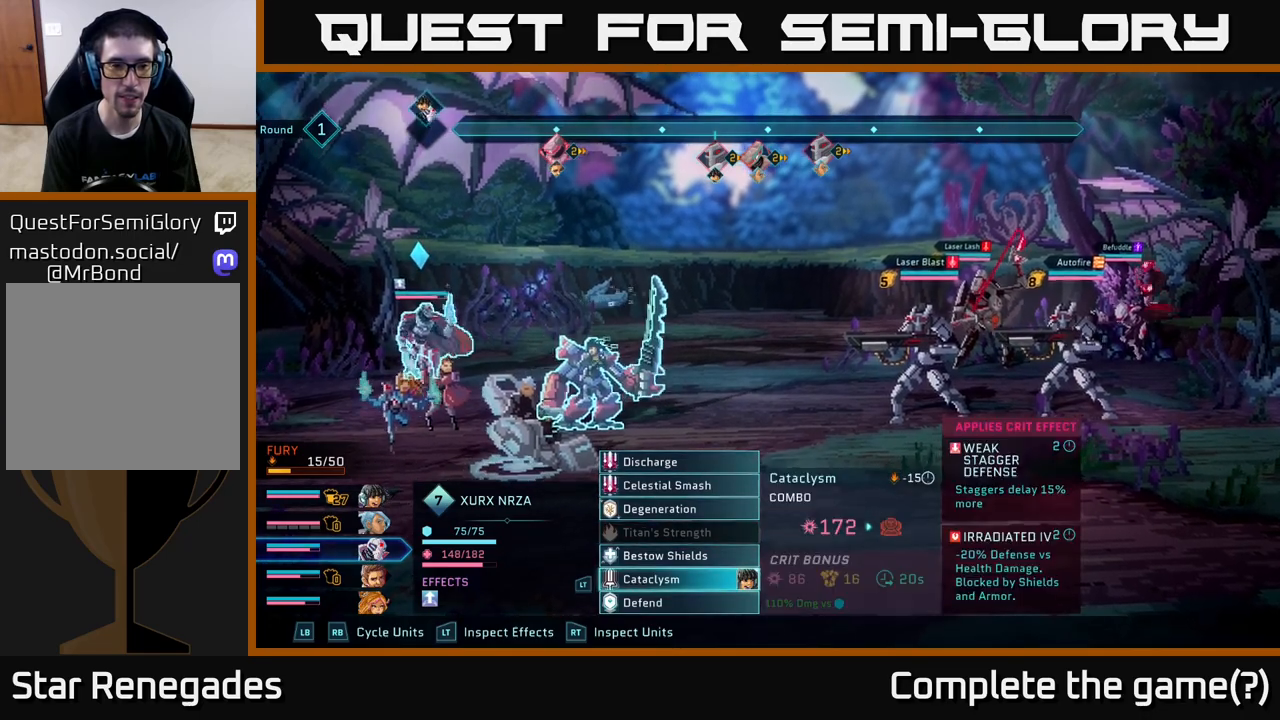
{"buttons": [], "left_stick": "center", "right_stick": "center", "events": []}
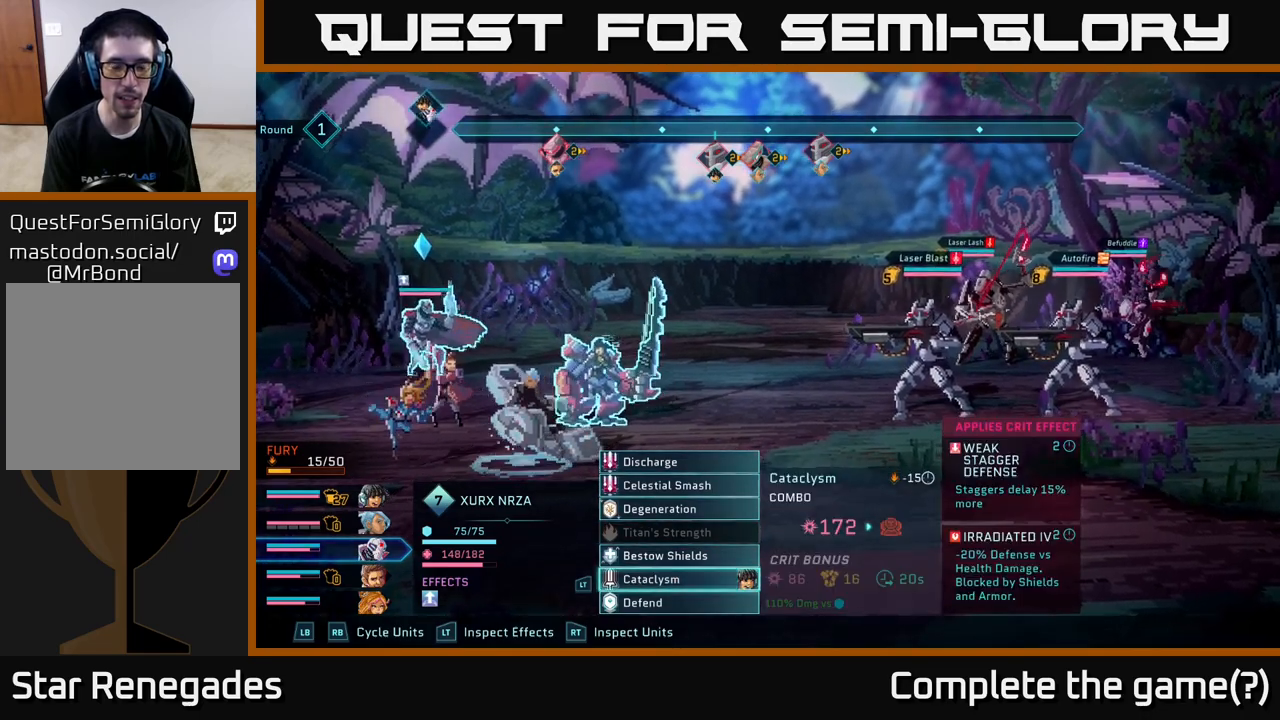
{"buttons": [], "left_stick": "center", "right_stick": "center", "events": []}
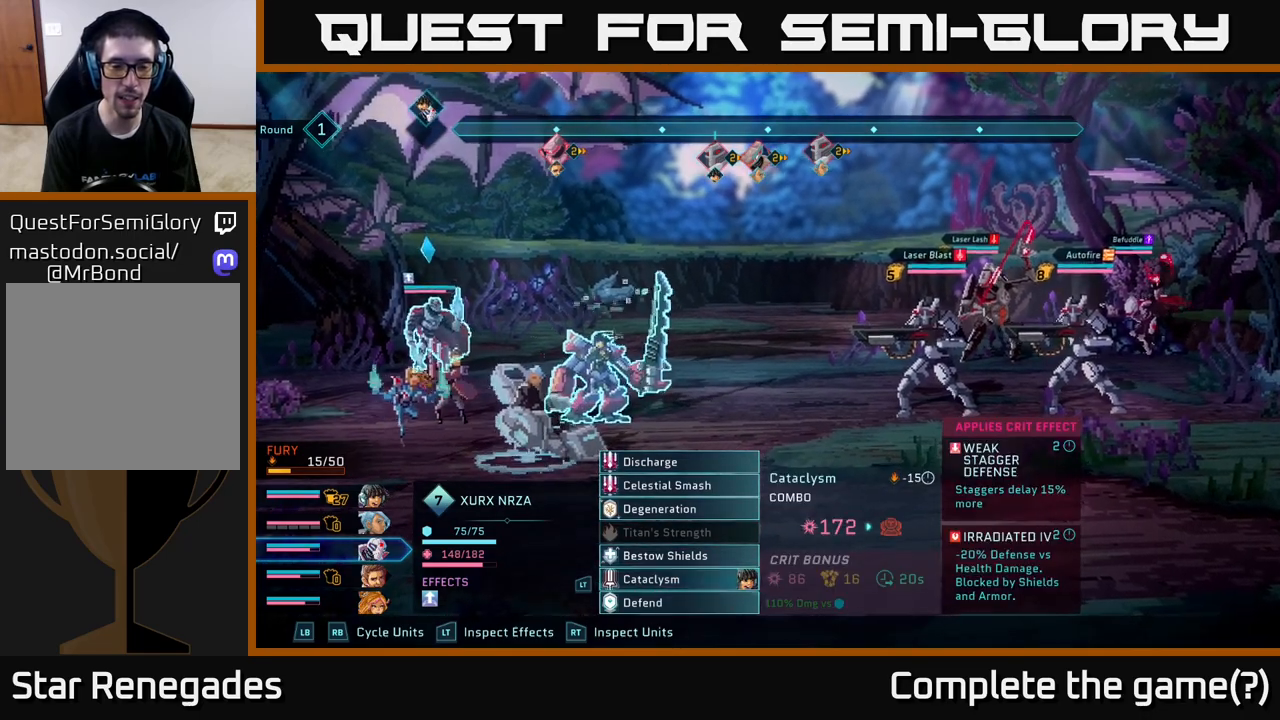
{"buttons": [], "left_stick": "center", "right_stick": "center", "events": [[350, "A", "down"], [433, "A", "up"]]}